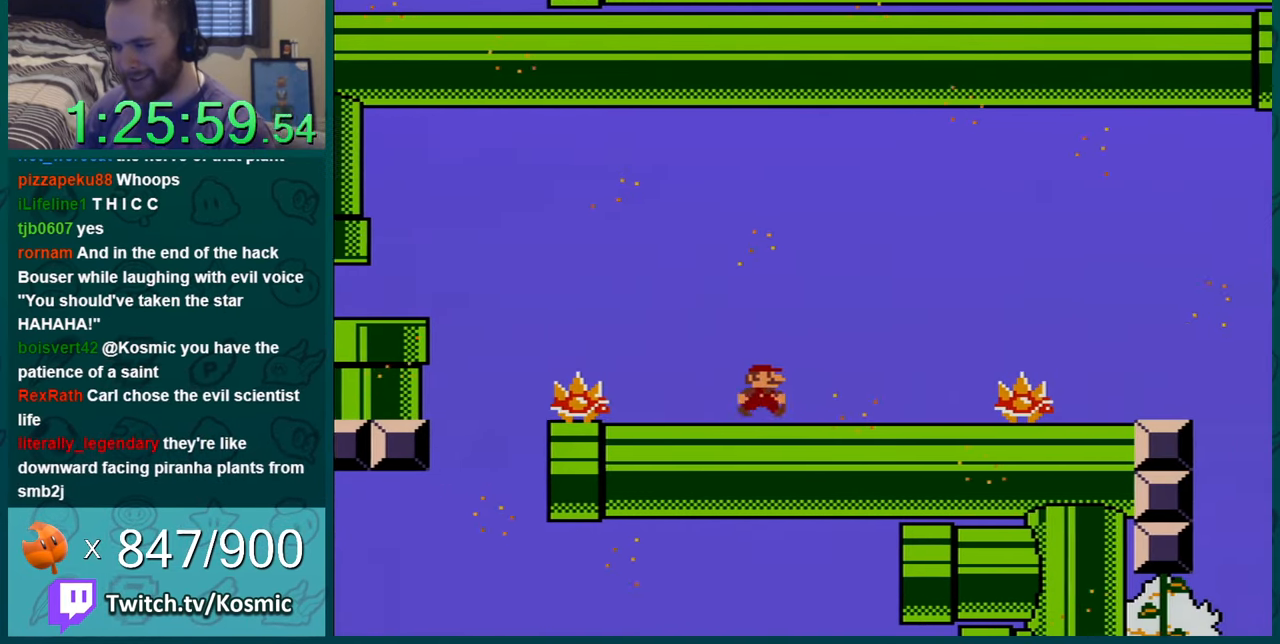
Gameplay with a controller (Nintendo layout); each line is a JSON object with the inputs held at the frame after it. "events" lists button and stick changes between this image and that frame as [ms after this image, input, new state], when the widget could be followed in between. Not read: L1 L3 R1 R3.
{"buttons": ["Y"], "events": [[167, "DPAD_RIGHT", "down"], [267, "DPAD_RIGHT", "up"]]}
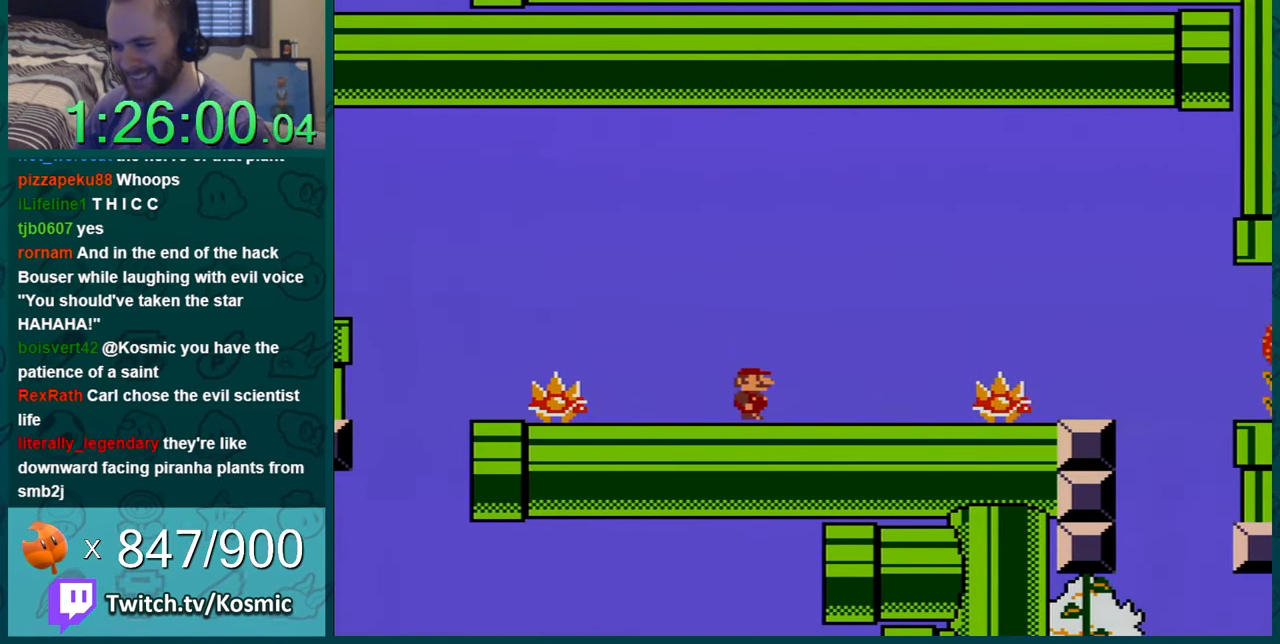
{"buttons": ["Y"], "events": [[133, "DPAD_LEFT", "down"], [200, "DPAD_LEFT", "up"], [284, "DPAD_RIGHT", "down"], [384, "DPAD_RIGHT", "up"]]}
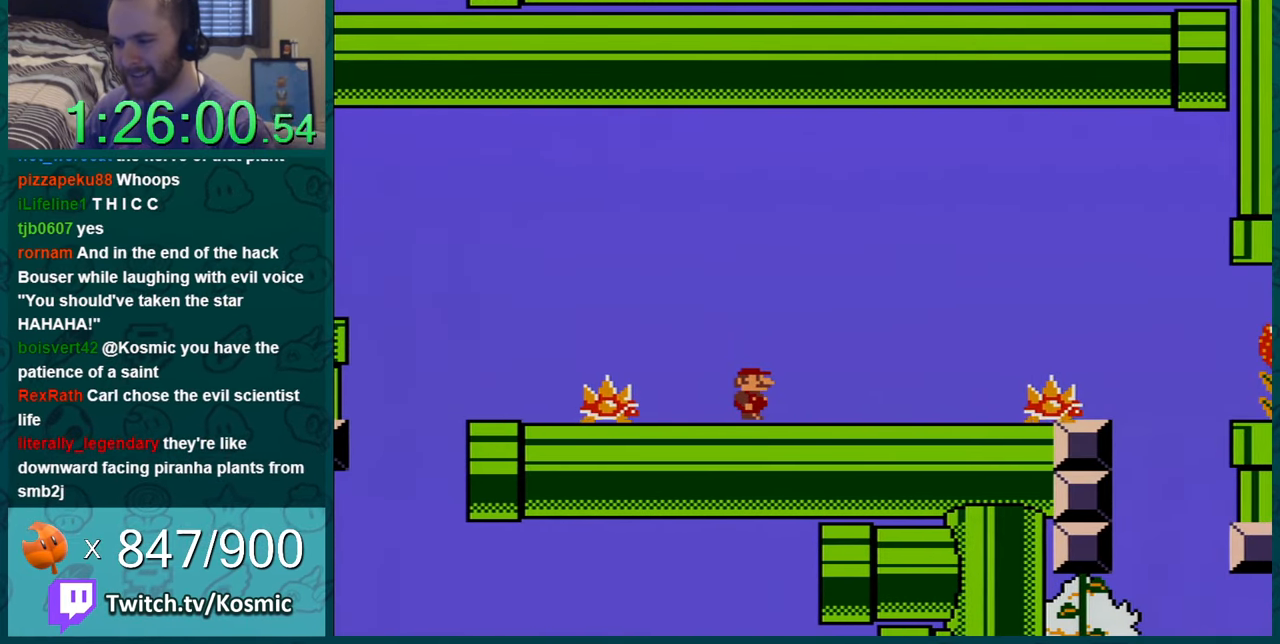
{"buttons": ["Y", "DPAD_RIGHT"], "events": [[167, "DPAD_RIGHT", "down"], [334, "DPAD_RIGHT", "up"], [484, "DPAD_RIGHT", "down"]]}
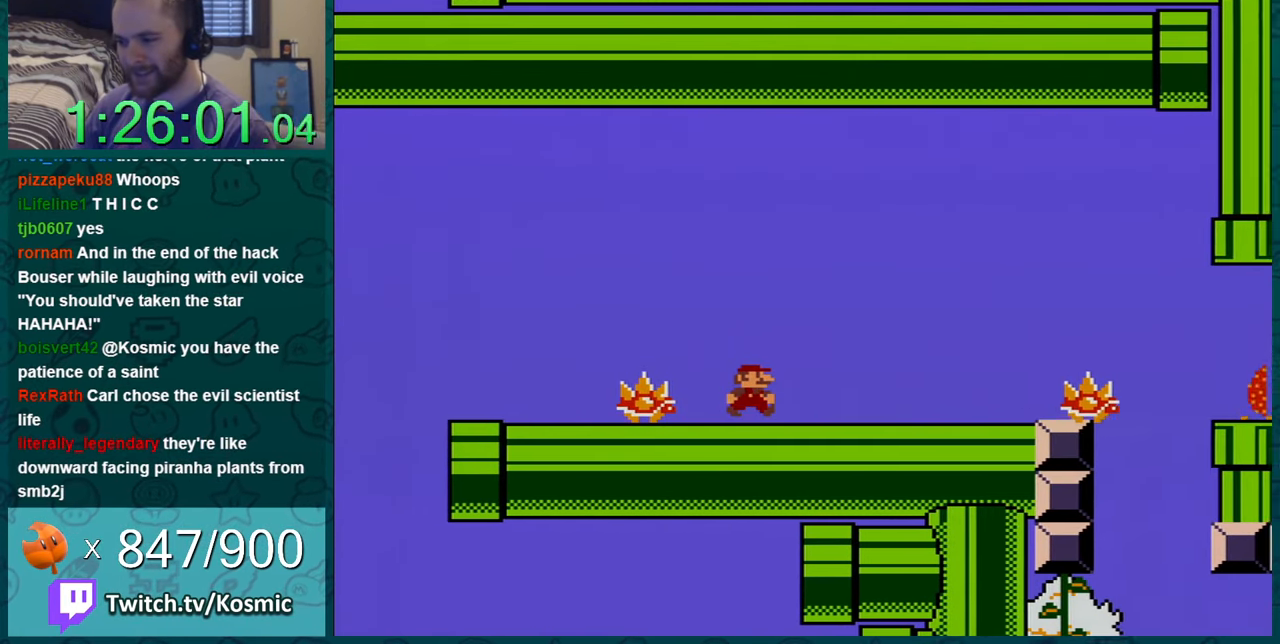
{"buttons": ["B", "Y", "DPAD_LEFT"], "events": [[100, "DPAD_RIGHT", "up"], [384, "B", "down"], [434, "DPAD_LEFT", "down"]]}
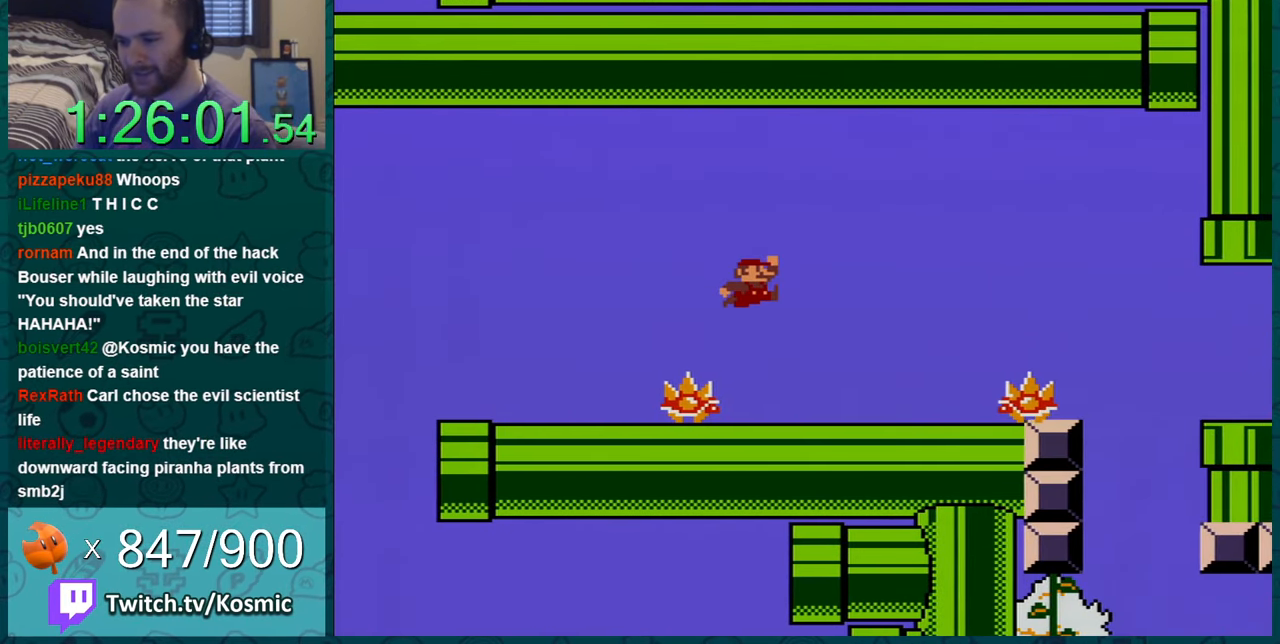
{"buttons": ["Y", "DPAD_RIGHT"], "events": [[284, "DPAD_LEFT", "up"], [317, "B", "up"], [484, "DPAD_RIGHT", "down"]]}
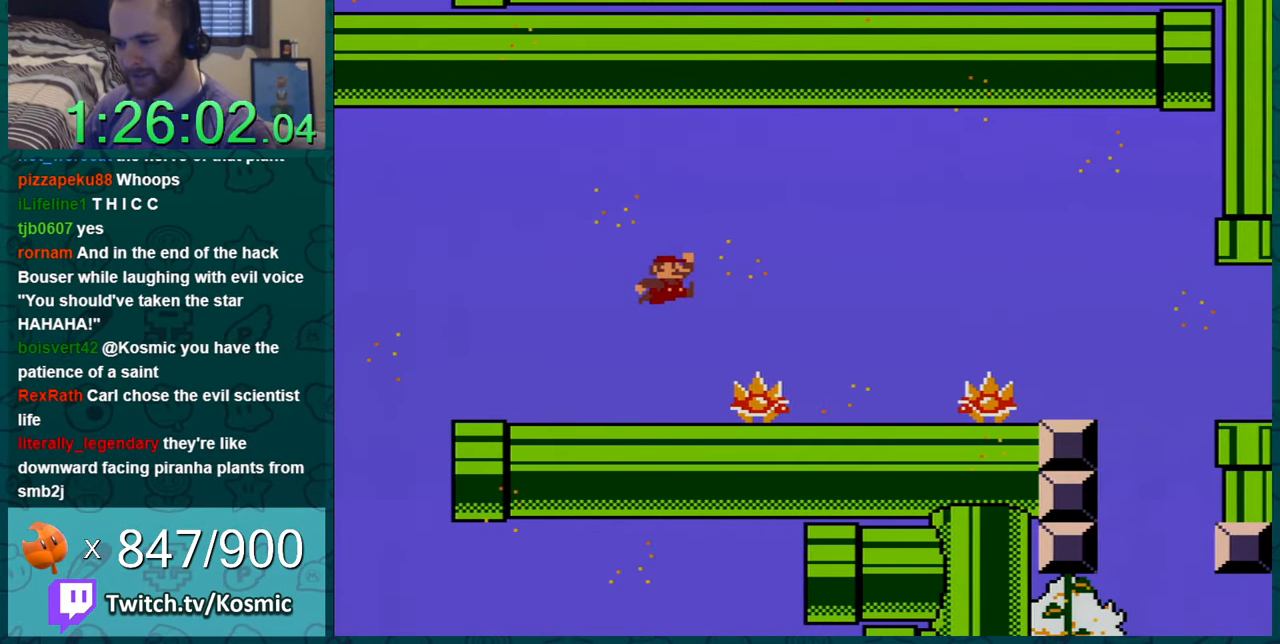
{"buttons": ["Y"], "events": [[133, "DPAD_RIGHT", "up"]]}
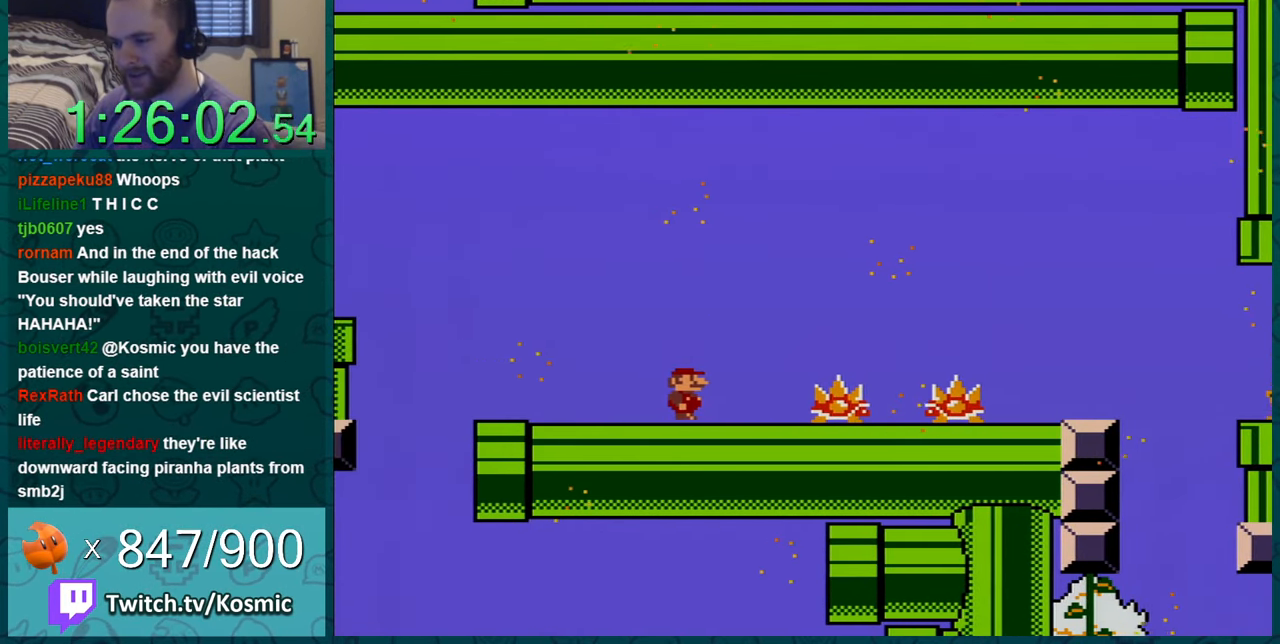
{"buttons": ["Y"], "events": []}
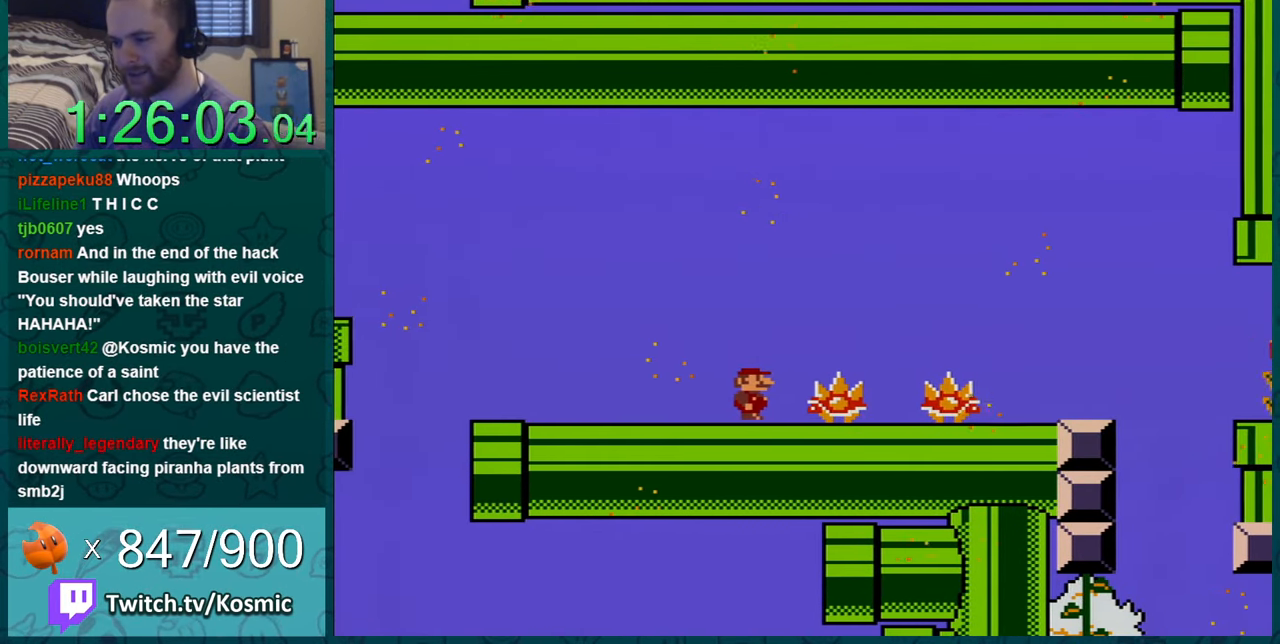
{"buttons": ["B", "Y"], "events": [[150, "B", "down"], [250, "DPAD_RIGHT", "down"], [367, "DPAD_RIGHT", "up"]]}
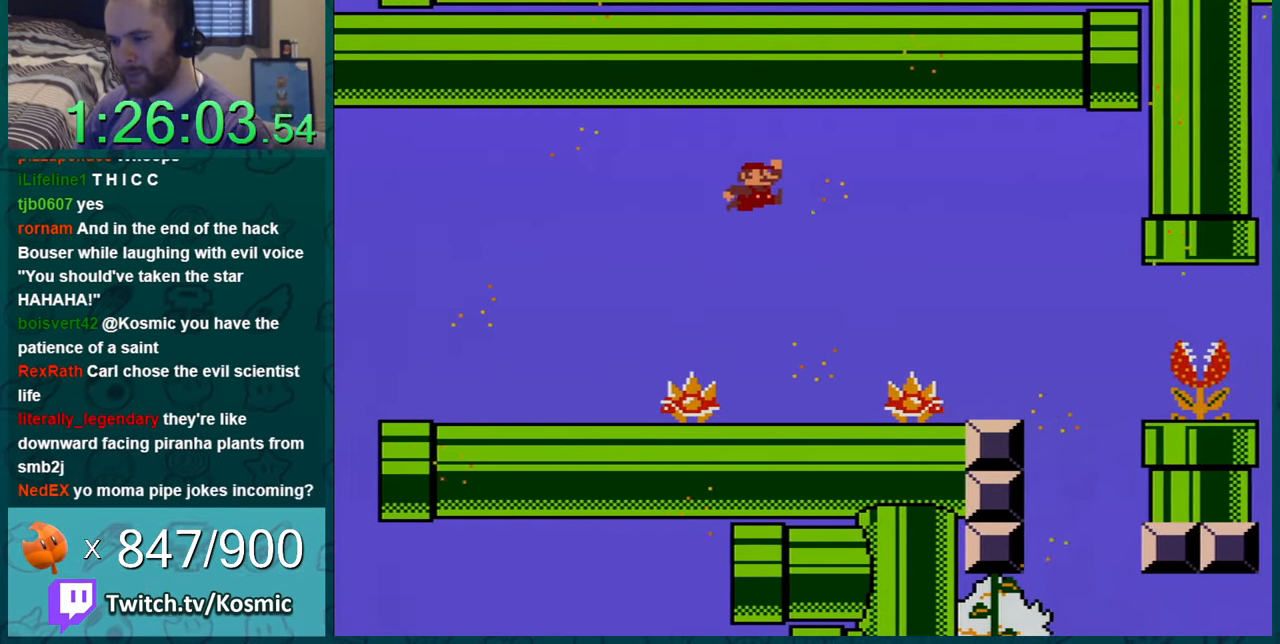
{"buttons": ["Y"], "events": [[67, "DPAD_LEFT", "down"], [134, "B", "up"], [418, "DPAD_LEFT", "up"]]}
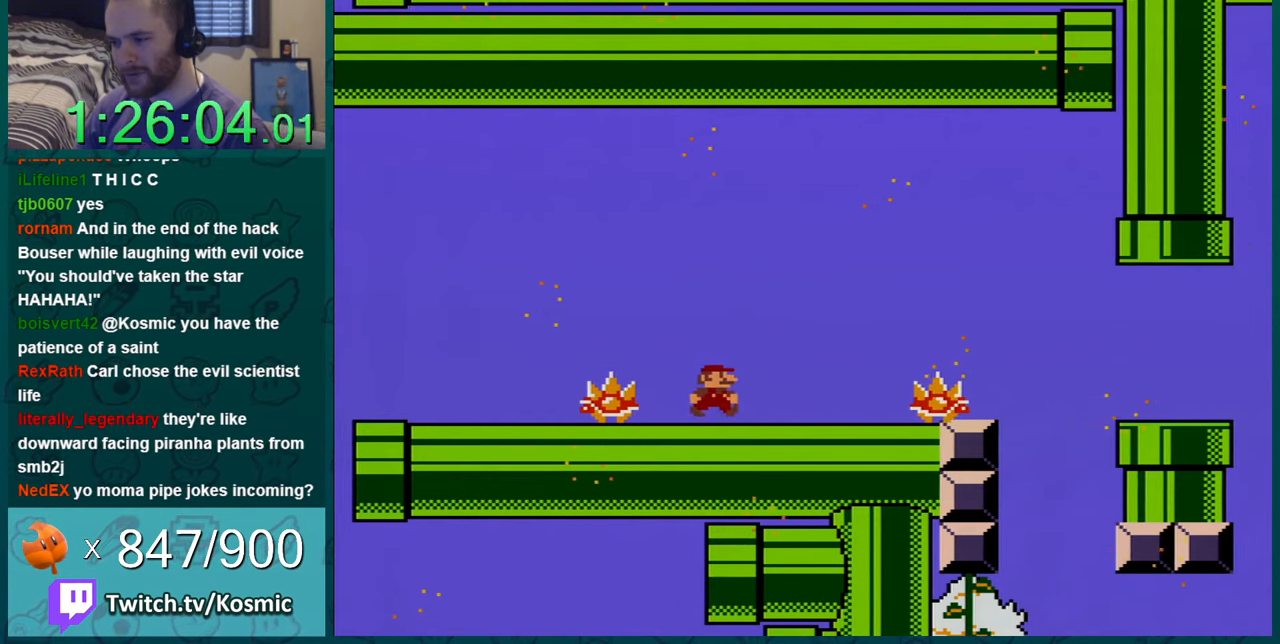
{"buttons": ["Y", "DPAD_LEFT"], "events": [[400, "DPAD_LEFT", "down"]]}
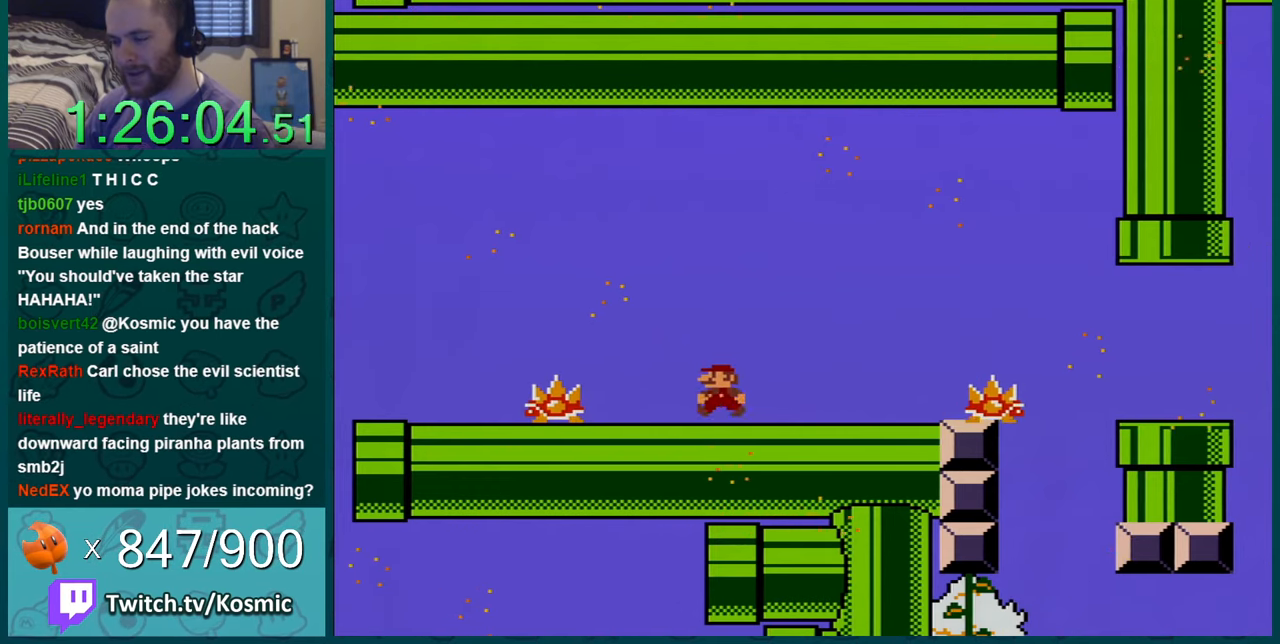
{"buttons": ["Y"], "events": [[133, "DPAD_LEFT", "up"]]}
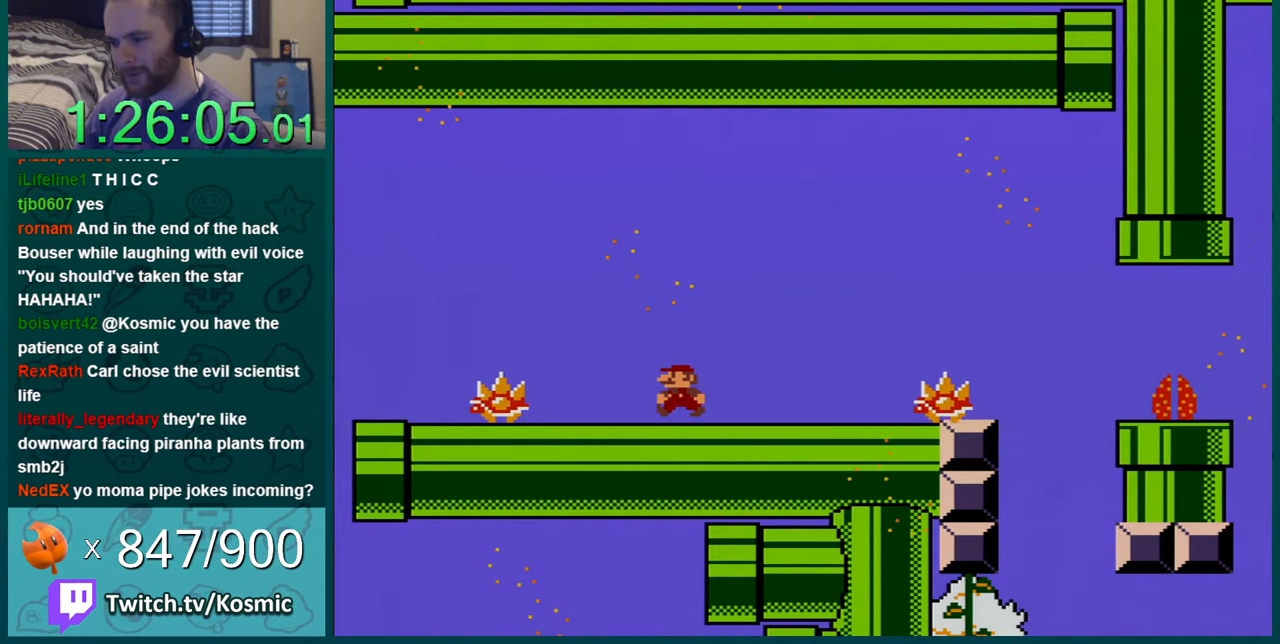
{"buttons": ["Y"], "events": [[16, "DPAD_LEFT", "down"], [317, "DPAD_LEFT", "up"]]}
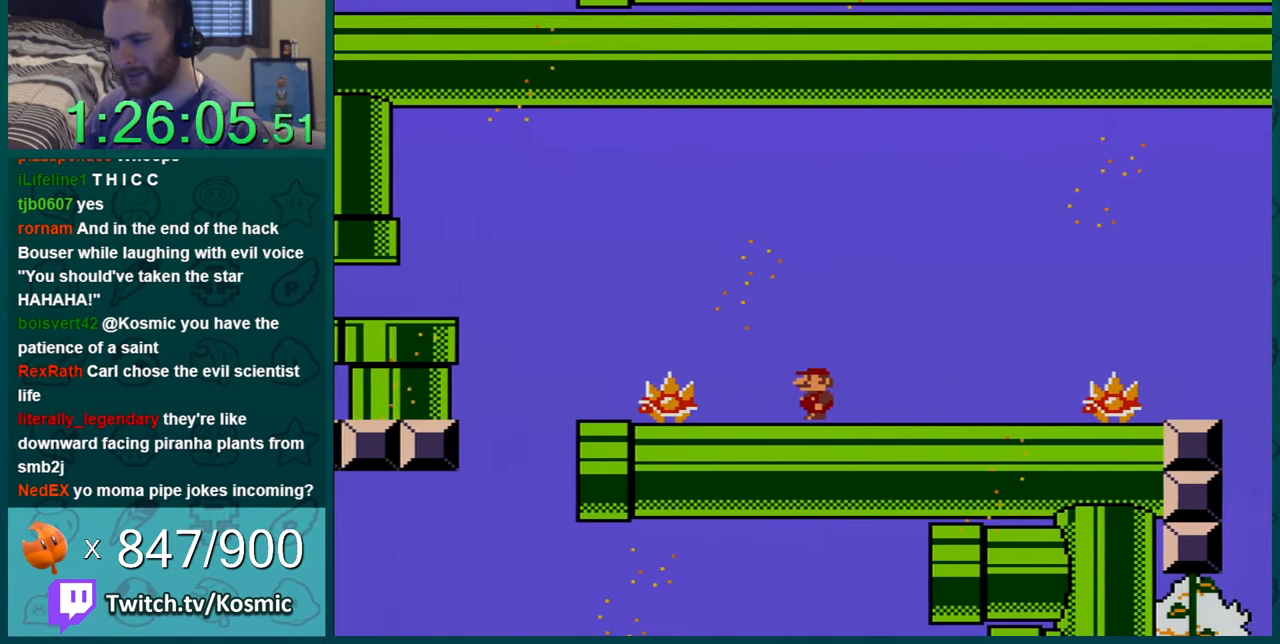
{"buttons": ["Y", "DPAD_RIGHT"], "events": [[117, "DPAD_LEFT", "down"], [267, "DPAD_LEFT", "up"], [417, "DPAD_RIGHT", "down"]]}
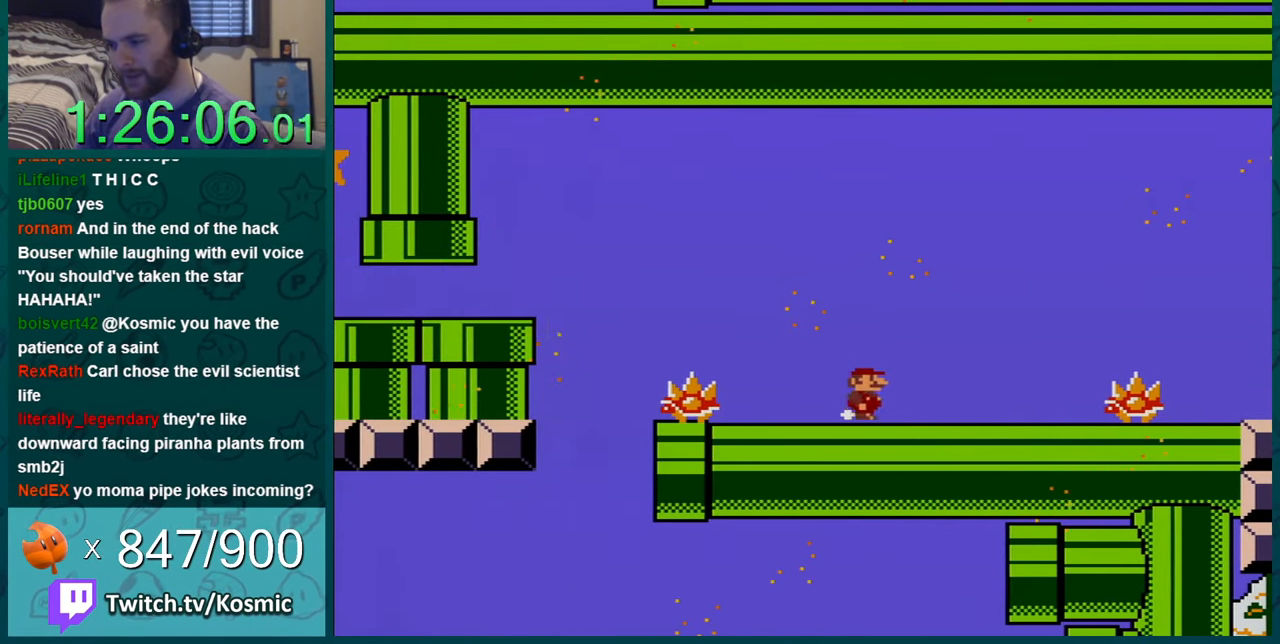
{"buttons": ["B", "Y", "DPAD_RIGHT"], "events": [[200, "B", "down"]]}
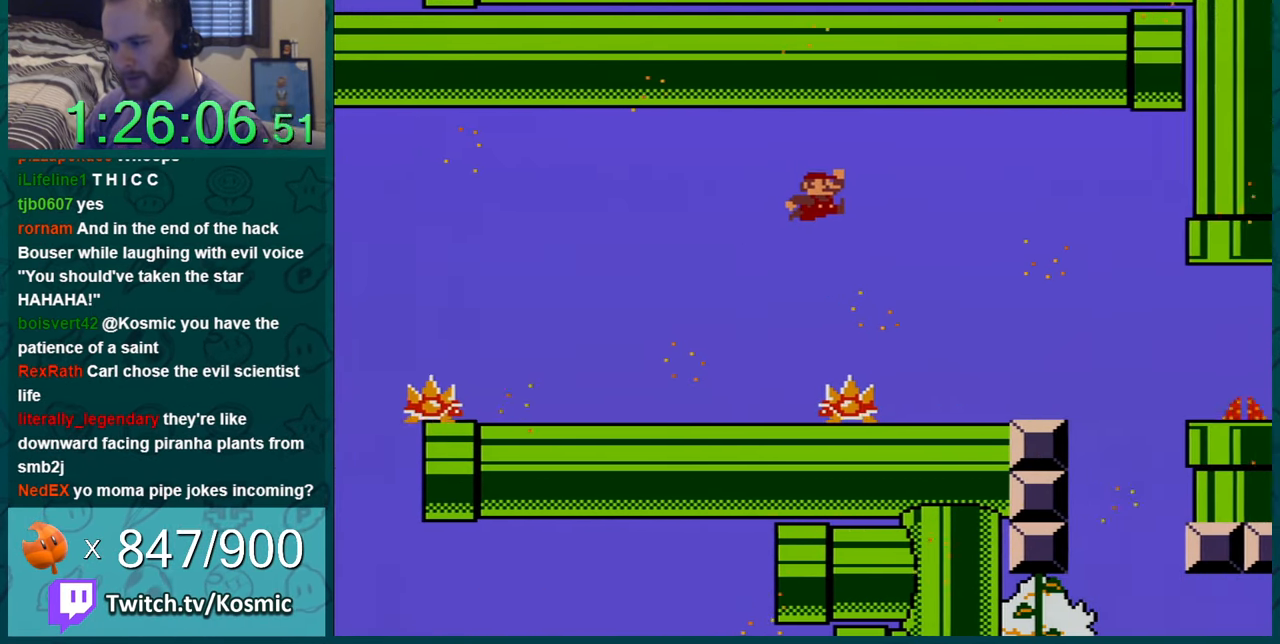
{"buttons": ["Y", "DPAD_RIGHT"], "events": [[67, "B", "up"]]}
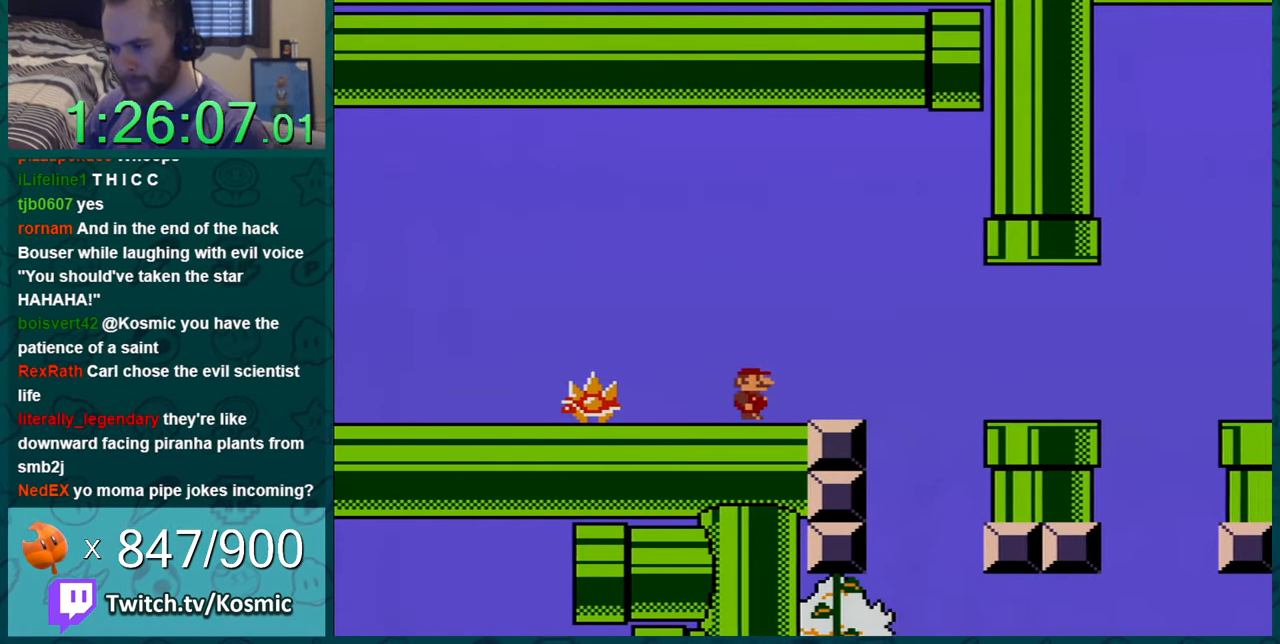
{"buttons": ["Y"], "events": [[200, "B", "down"], [266, "B", "up"], [350, "DPAD_RIGHT", "up"], [383, "DPAD_RIGHT", "down"], [417, "DPAD_RIGHT", "up"], [450, "DPAD_LEFT", "down"], [500, "DPAD_LEFT", "up"]]}
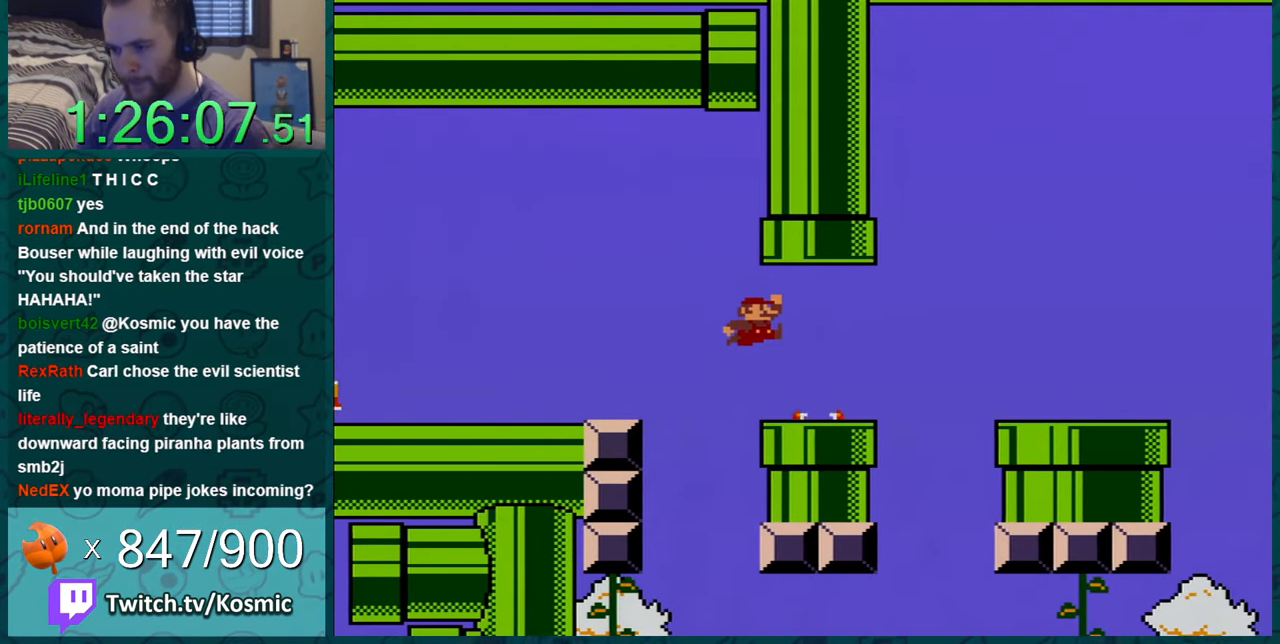
{"buttons": ["Y", "DPAD_RIGHT"], "events": [[33, "DPAD_RIGHT", "down"], [200, "B", "down"], [250, "B", "up"]]}
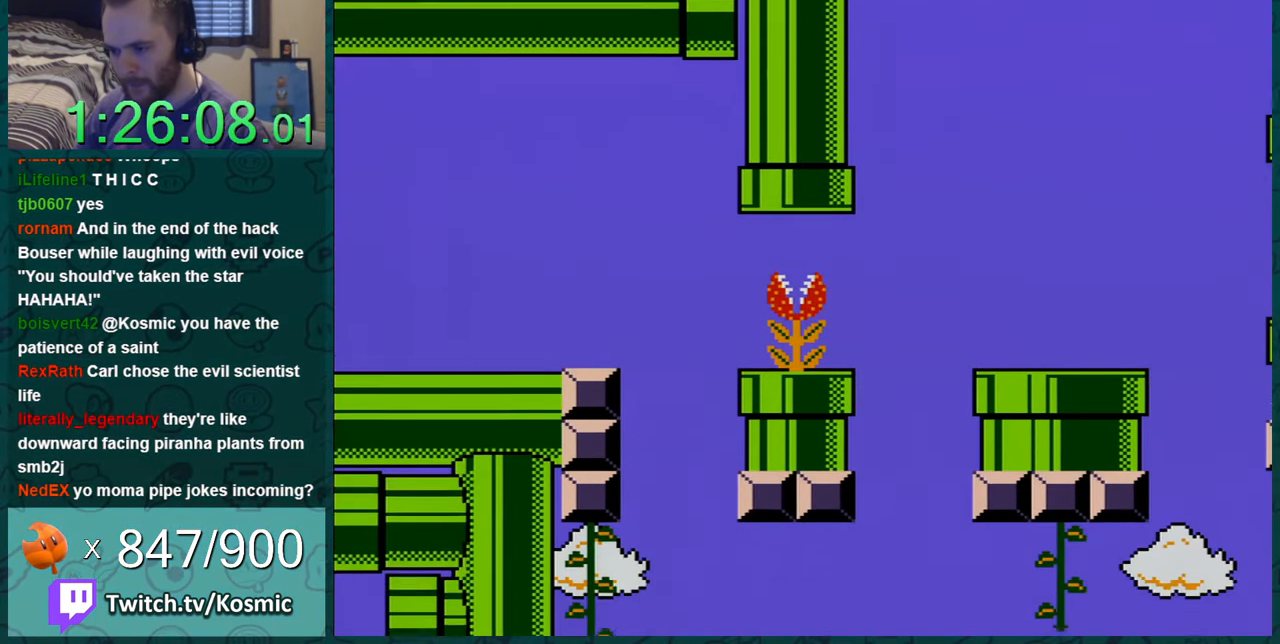
{"buttons": ["Y", "DPAD_UP", "DPAD_LEFT"], "events": [[66, "B", "down"], [66, "DPAD_LEFT", "down"], [66, "DPAD_RIGHT", "up"], [216, "B", "up"], [417, "DPAD_UP", "down"]]}
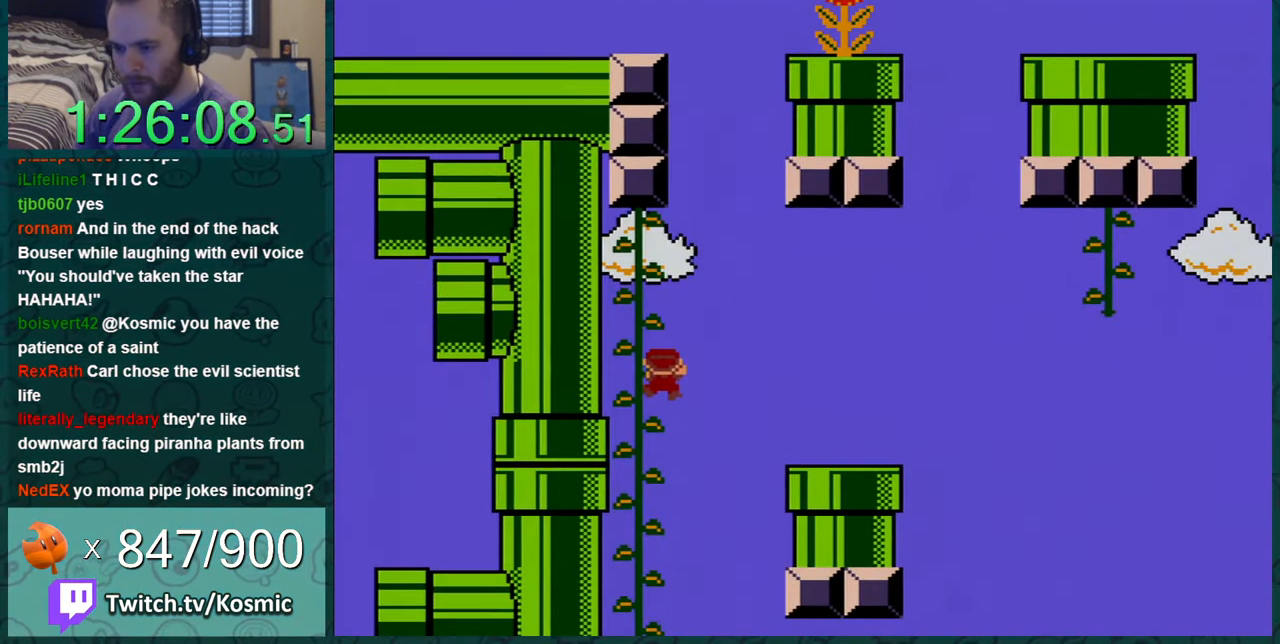
{"buttons": ["Y", "DPAD_UP"], "events": [[67, "DPAD_LEFT", "up"], [217, "DPAD_UP", "up"], [317, "DPAD_UP", "down"]]}
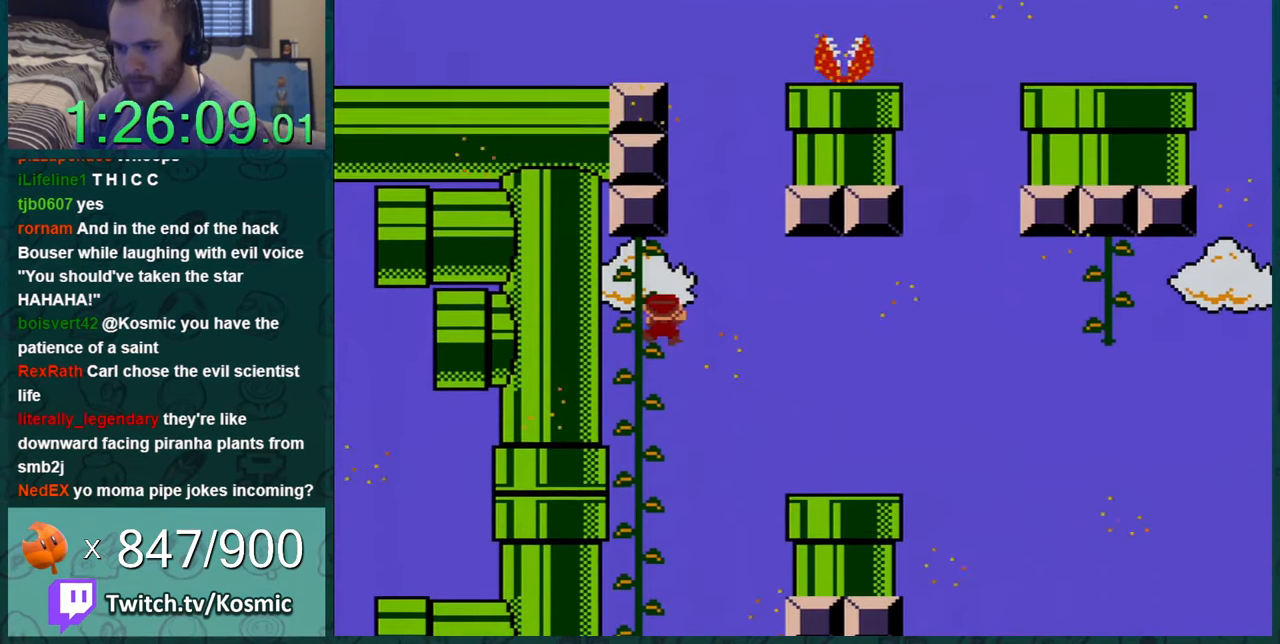
{"buttons": ["B", "Y", "DPAD_LEFT"], "events": [[33, "DPAD_RIGHT", "down"], [33, "DPAD_UP", "up"], [100, "B", "down"], [200, "DPAD_LEFT", "down"], [200, "DPAD_RIGHT", "up"]]}
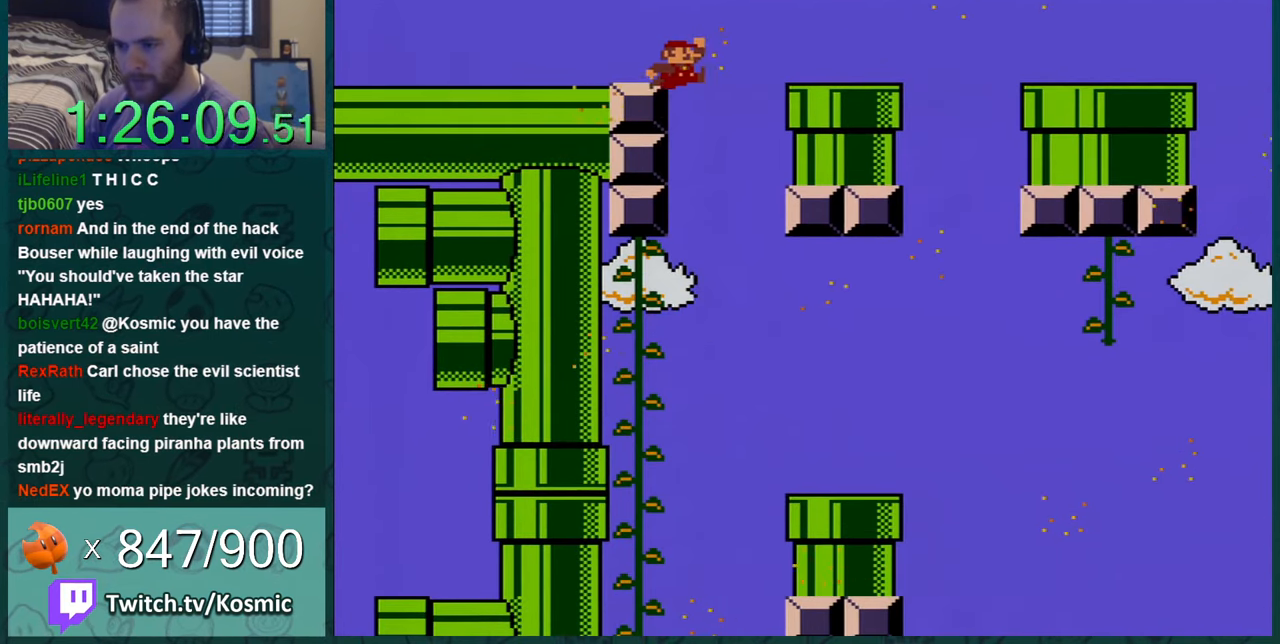
{"buttons": ["Y", "DPAD_RIGHT"], "events": [[284, "B", "up"], [317, "DPAD_LEFT", "up"], [401, "DPAD_RIGHT", "down"]]}
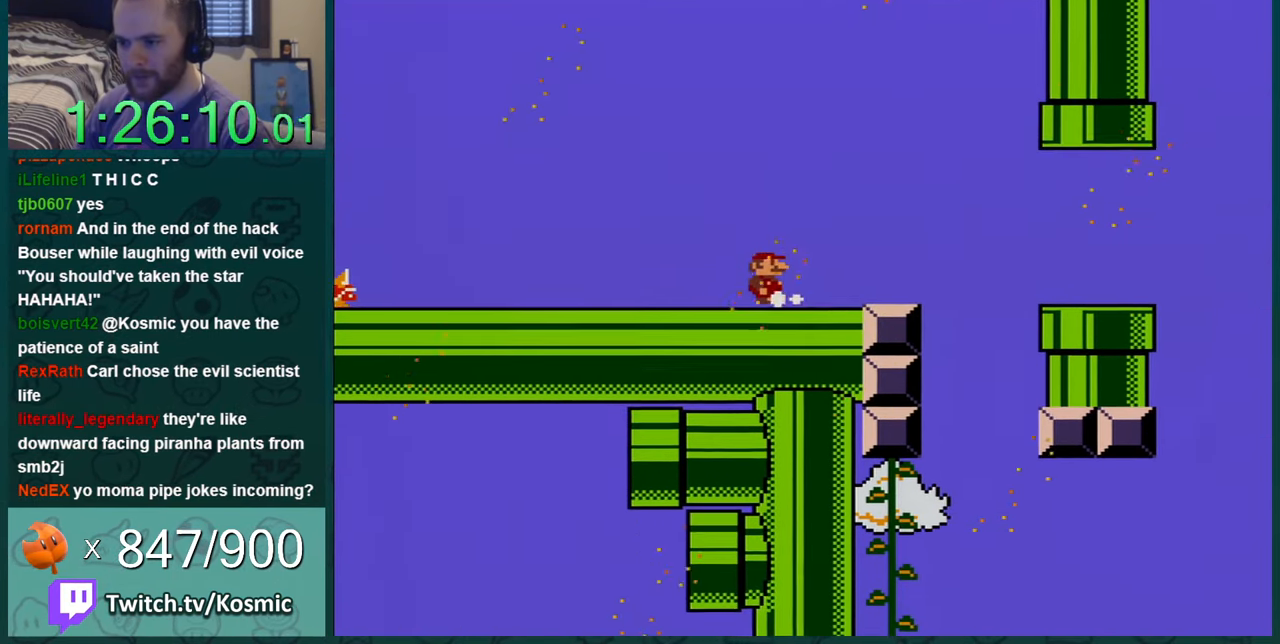
{"buttons": ["Y"], "events": [[133, "DPAD_RIGHT", "up"]]}
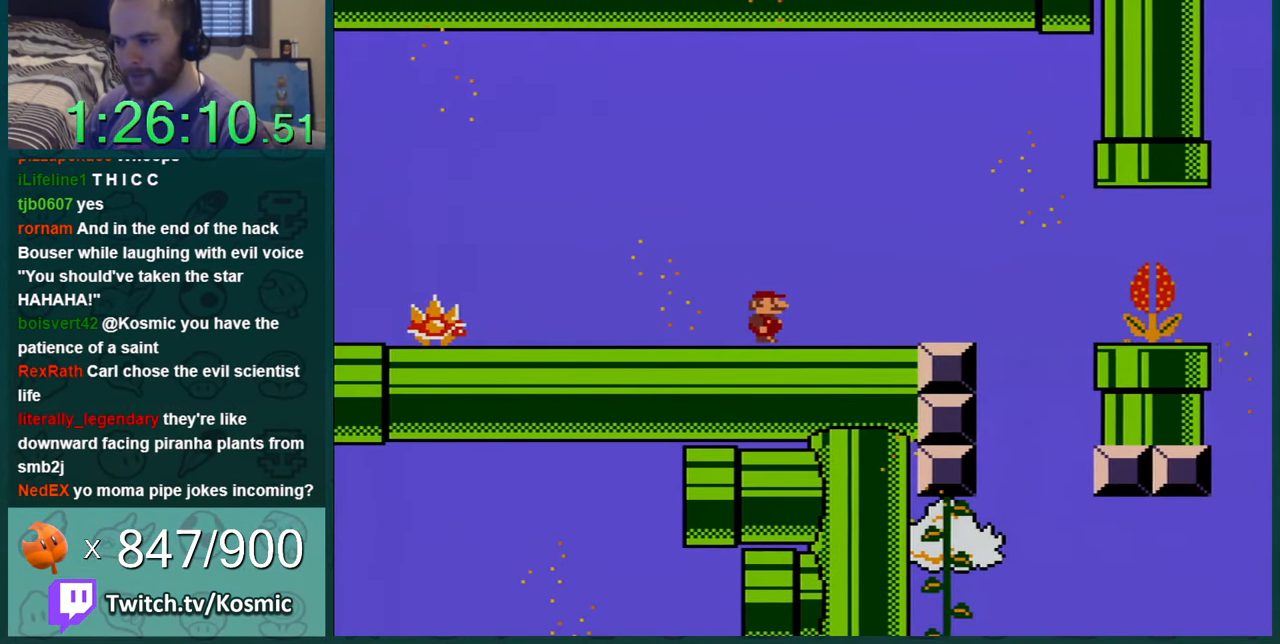
{"buttons": ["Y", "DPAD_RIGHT"], "events": [[334, "DPAD_RIGHT", "down"]]}
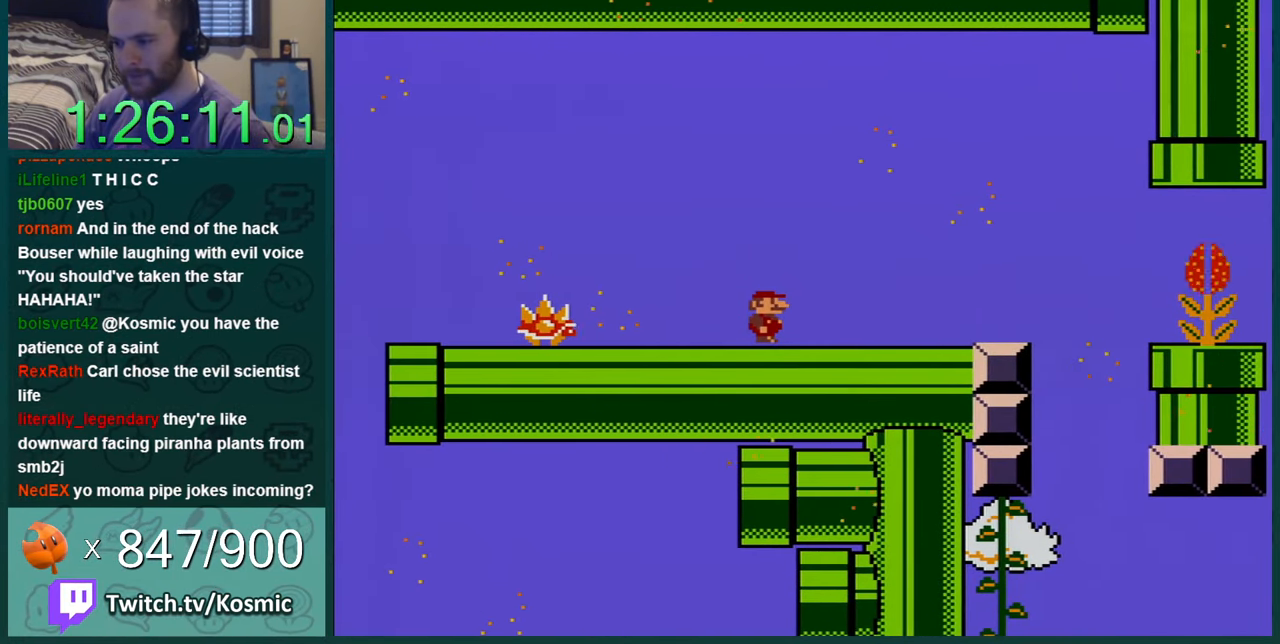
{"buttons": ["Y", "DPAD_RIGHT"], "events": []}
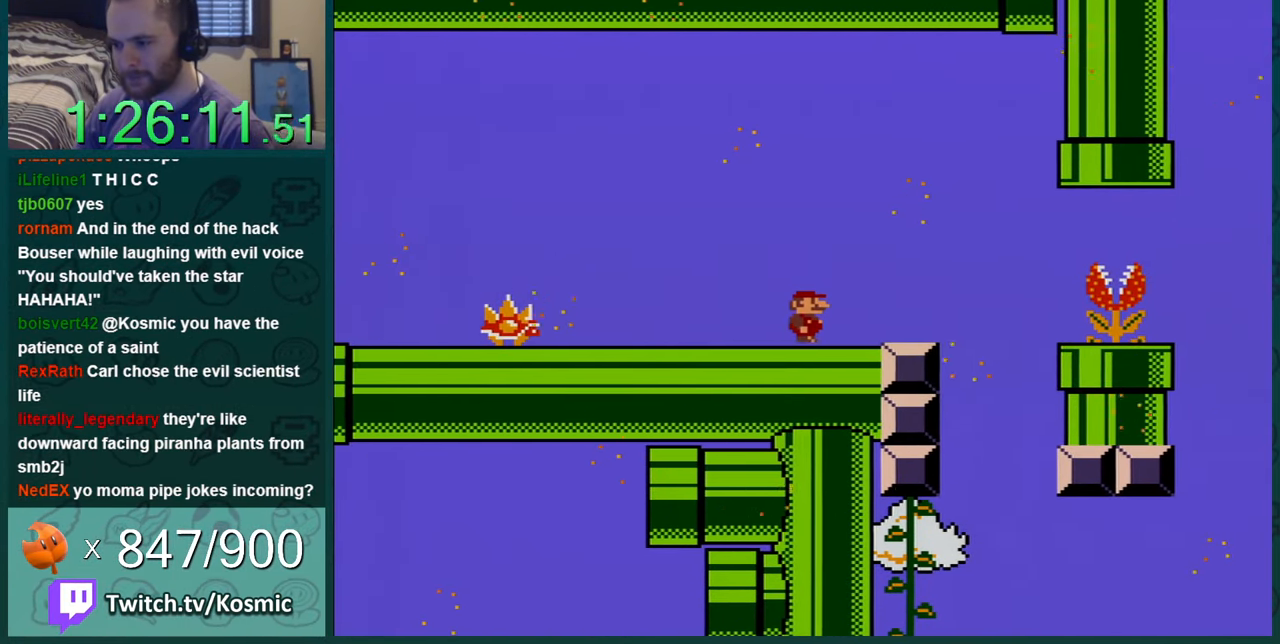
{"buttons": ["Y", "DPAD_RIGHT"], "events": [[150, "B", "down"], [251, "B", "up"]]}
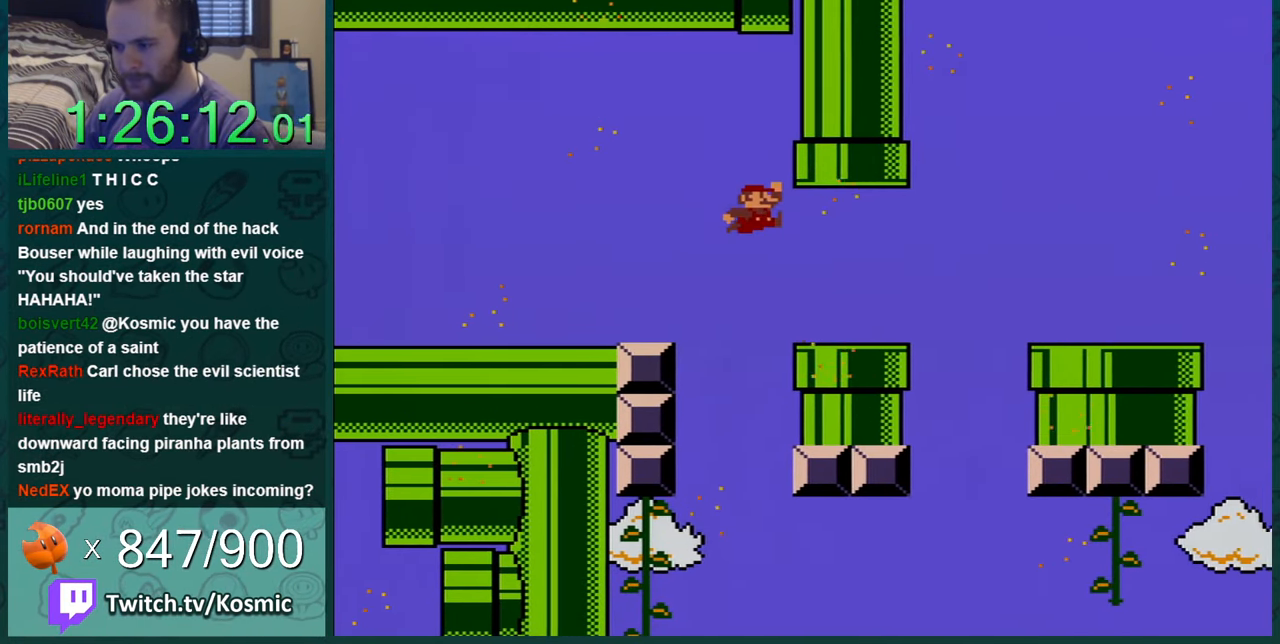
{"buttons": ["Y", "DPAD_RIGHT"], "events": [[333, "B", "down"], [400, "B", "up"]]}
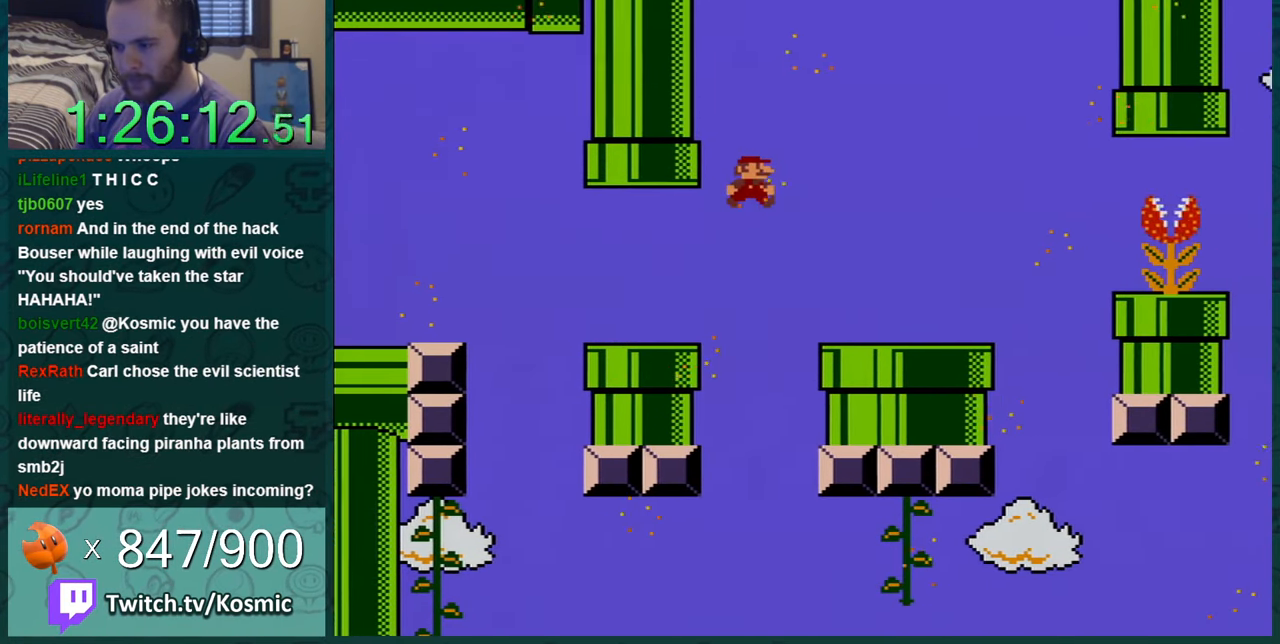
{"buttons": ["Y"], "events": [[234, "DPAD_RIGHT", "up"], [334, "DPAD_LEFT", "down"], [484, "DPAD_LEFT", "up"]]}
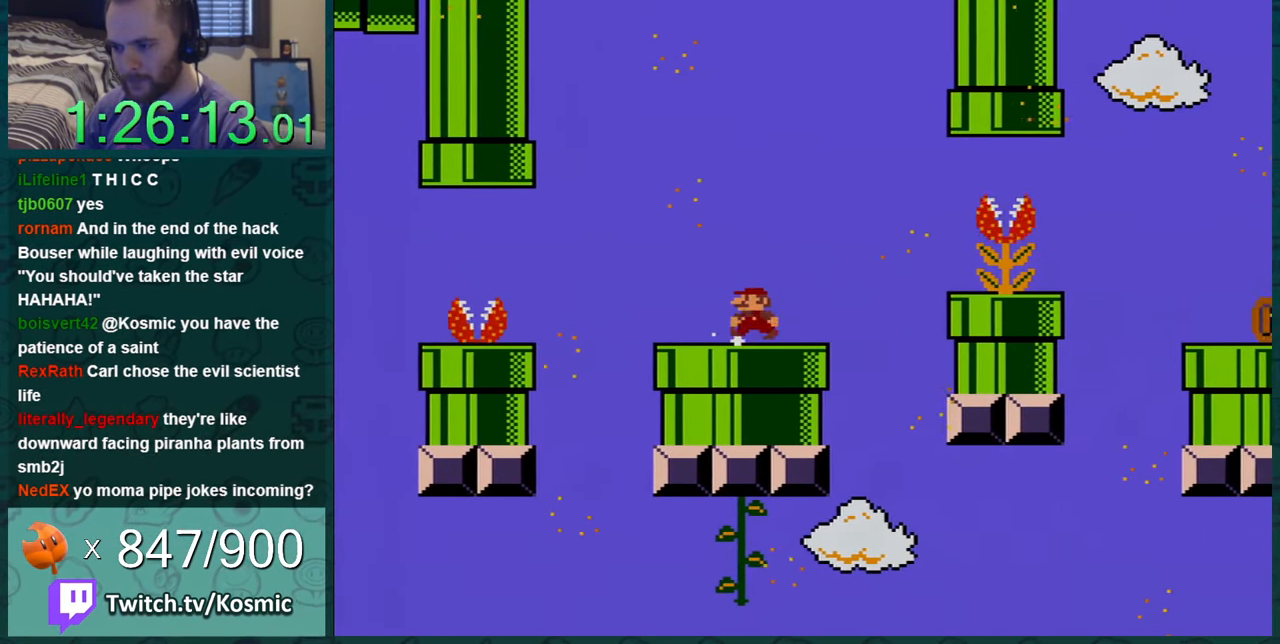
{"buttons": ["Y", "DPAD_RIGHT"], "events": [[317, "DPAD_RIGHT", "down"]]}
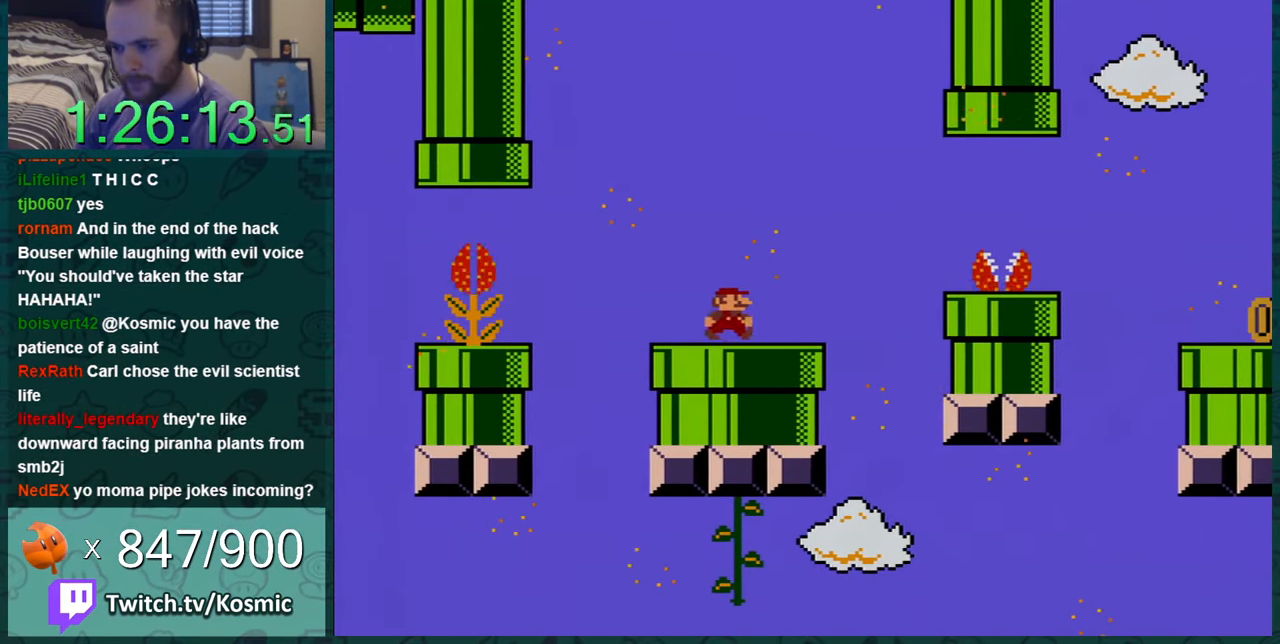
{"buttons": ["Y", "DPAD_RIGHT"], "events": [[301, "B", "down"], [451, "B", "up"]]}
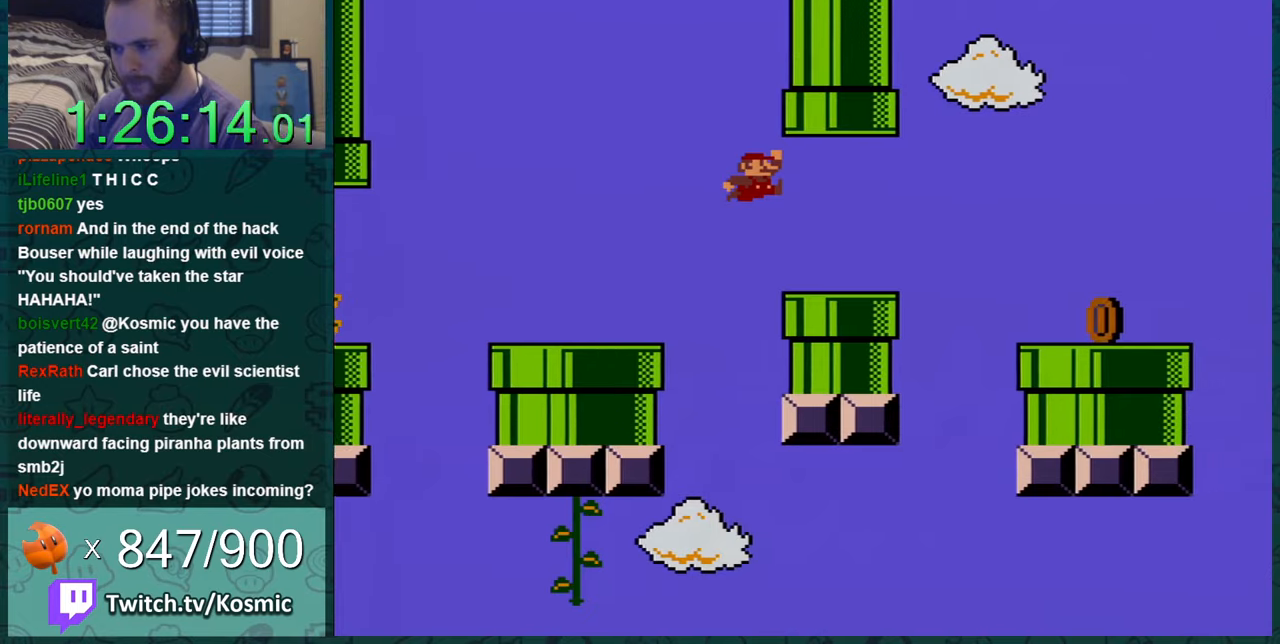
{"buttons": ["Y"], "events": [[300, "B", "down"], [367, "B", "up"], [484, "DPAD_RIGHT", "up"]]}